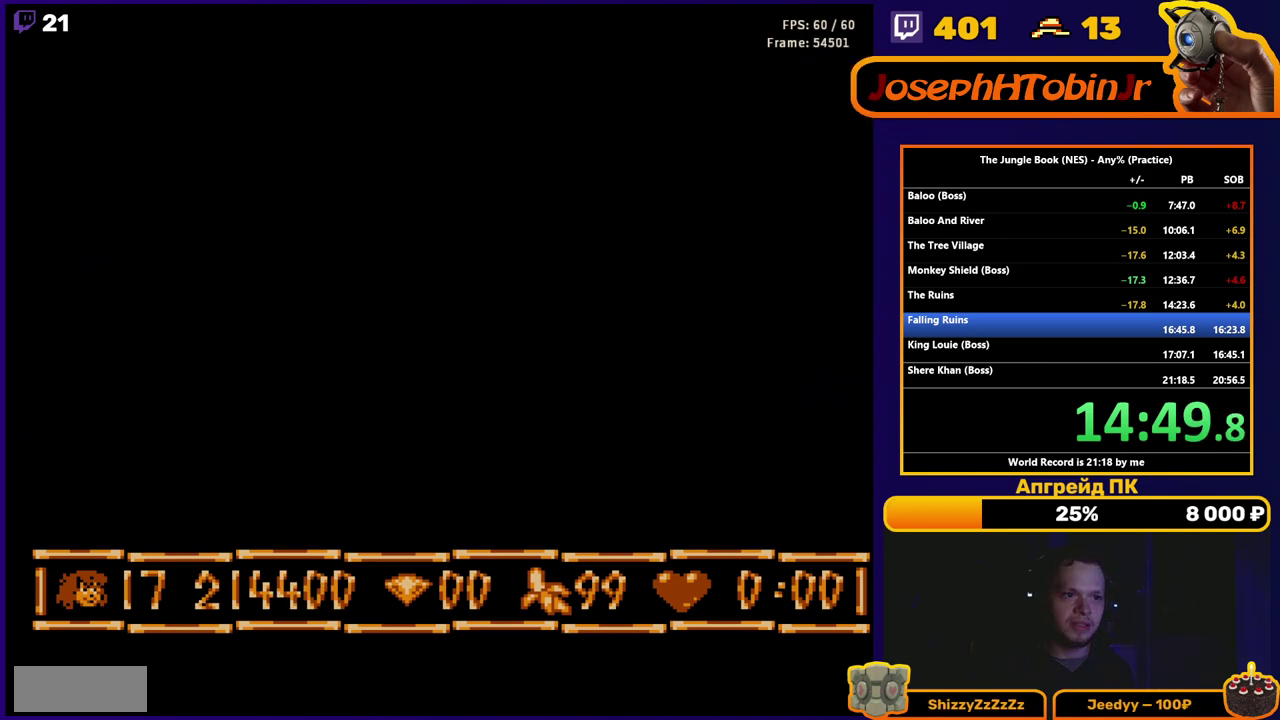
Gameplay with a controller (Nintendo layout); each line is a JSON object with the inputs held at the frame after it. "events" lists button and stick changes between this image and that frame as [ms after this image, input, new state], when the widget could be followed in between. Not read: L3 R3.
{"buttons": ["START"], "events": [[200, "START", "down"]]}
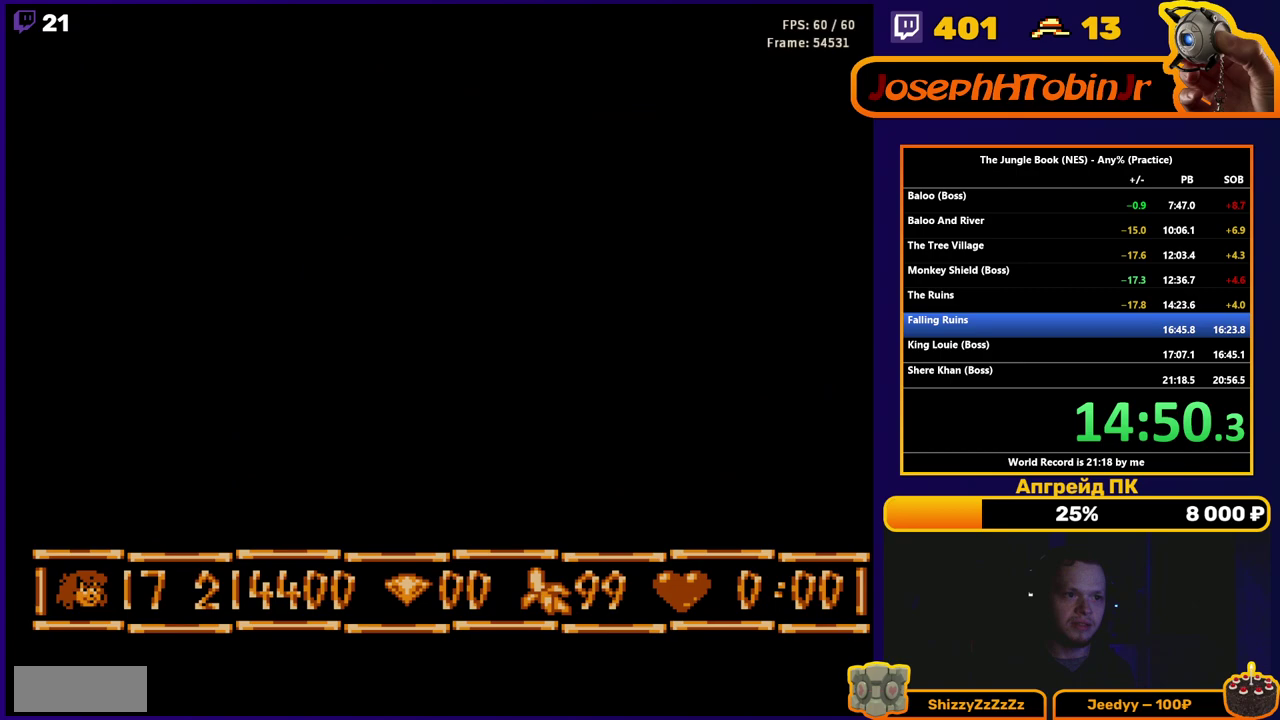
{"buttons": ["START"], "events": []}
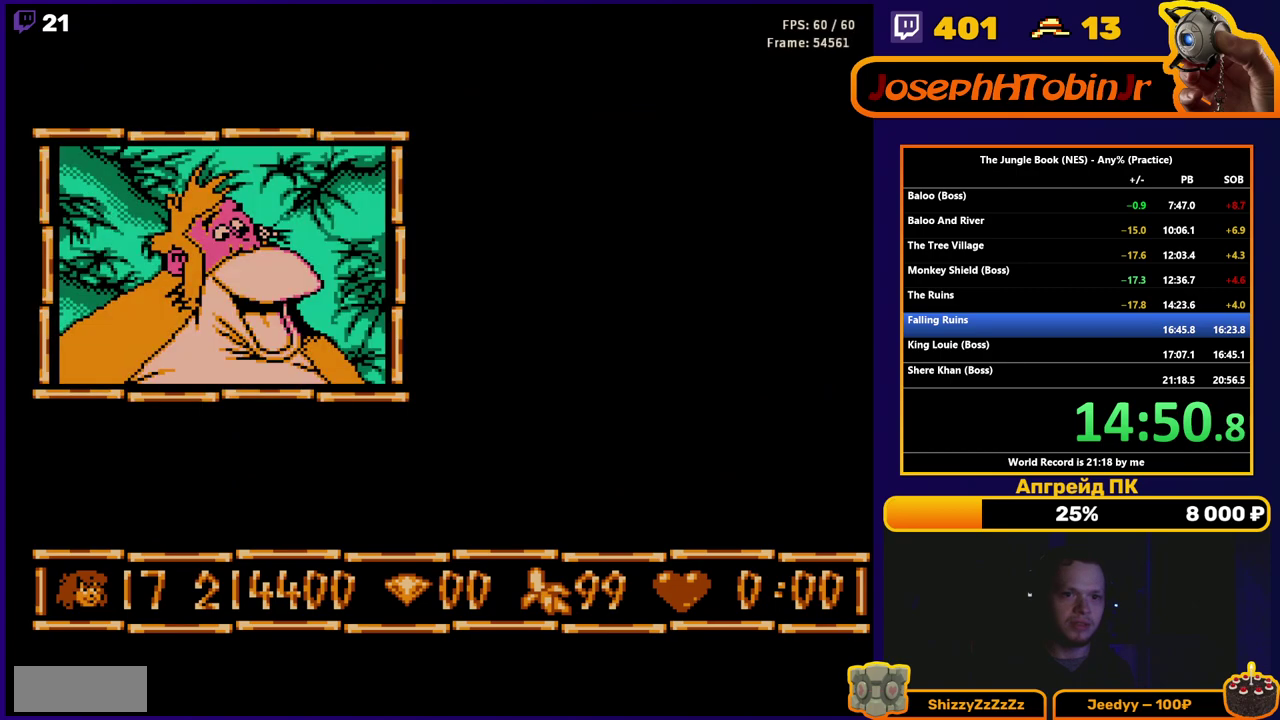
{"buttons": [], "events": [[483, "START", "up"]]}
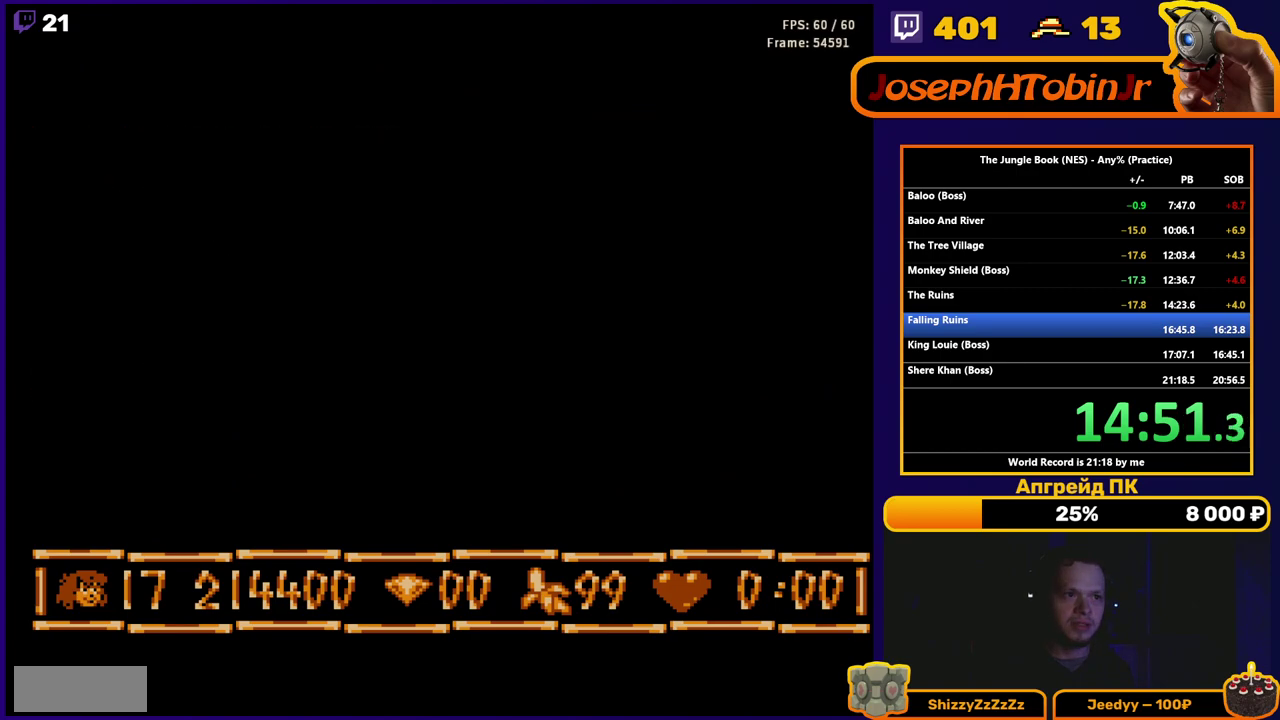
{"buttons": [], "events": []}
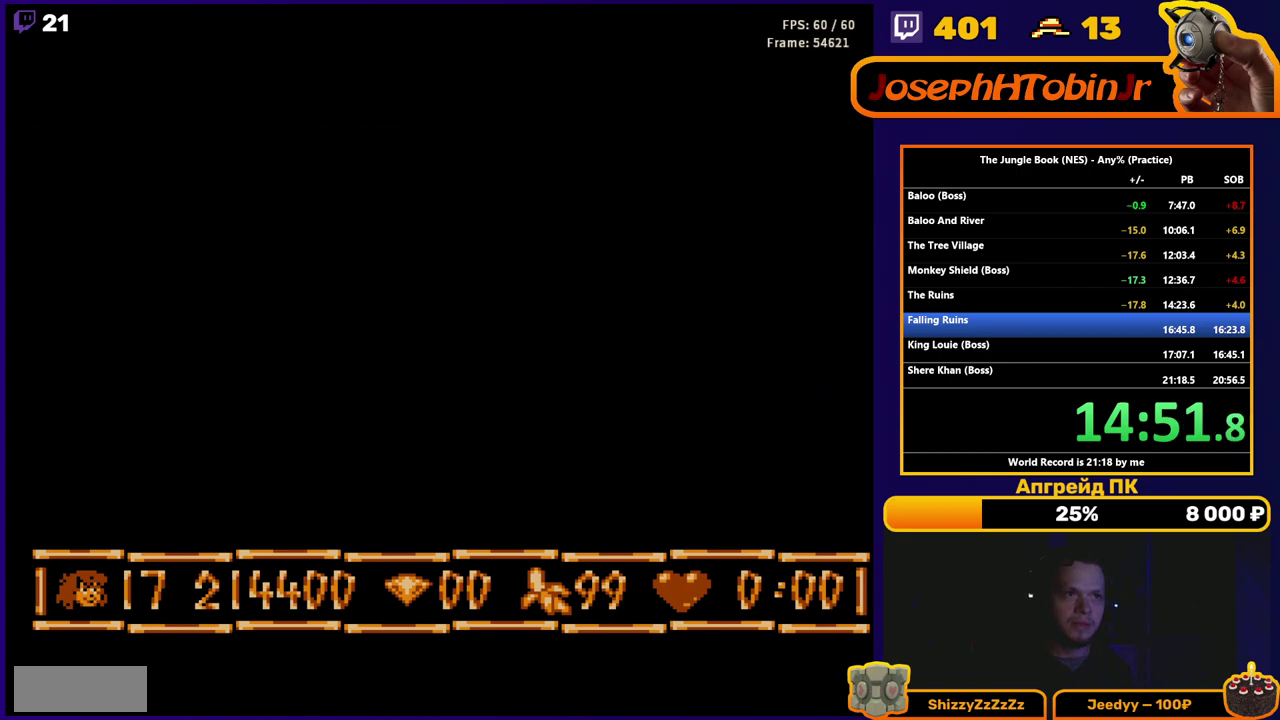
{"buttons": ["START"], "events": [[350, "START", "down"]]}
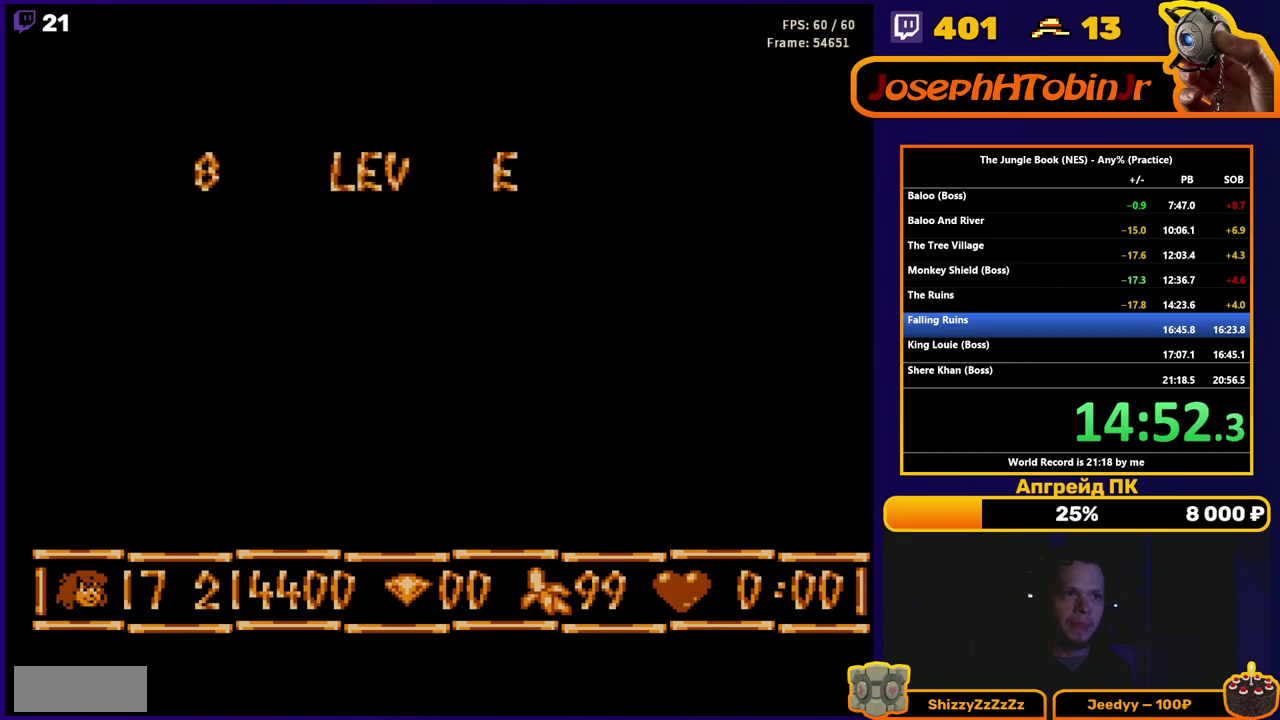
{"buttons": ["START"], "events": []}
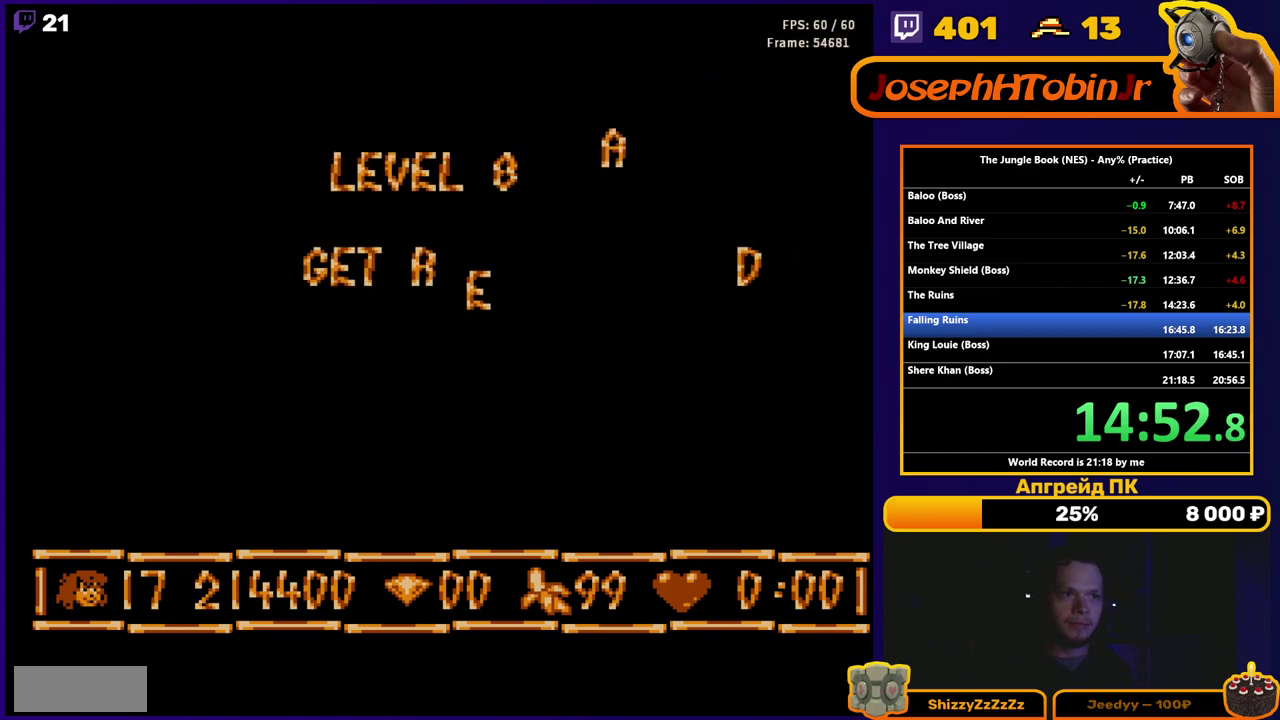
{"buttons": [], "events": [[467, "START", "up"]]}
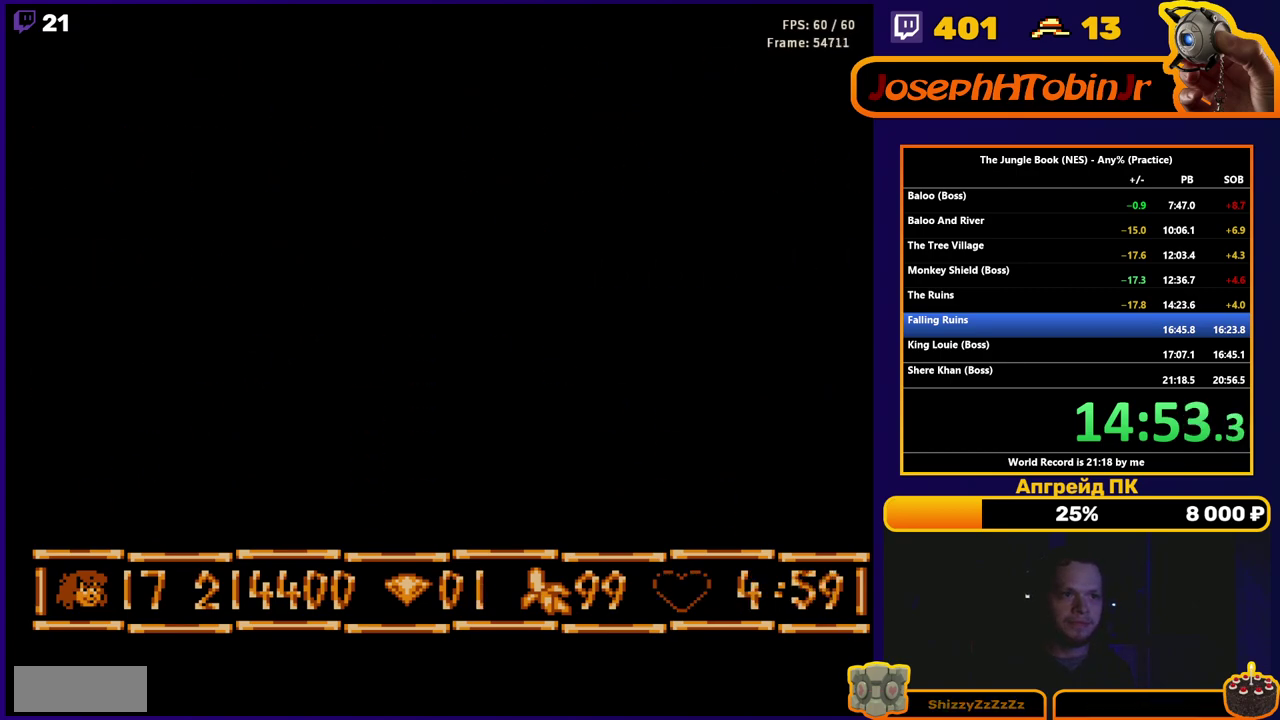
{"buttons": ["DPAD_RIGHT"], "events": [[483, "DPAD_RIGHT", "down"]]}
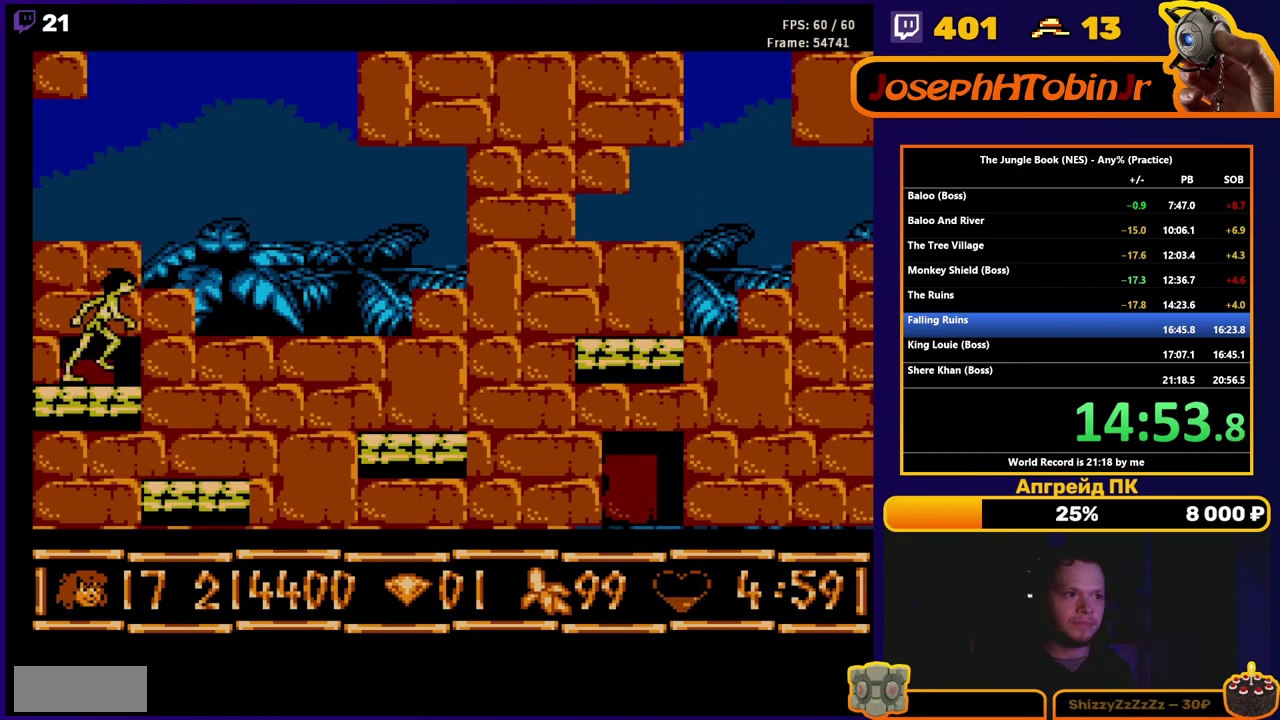
{"buttons": ["DPAD_RIGHT"], "events": [[33, "A", "down"], [417, "A", "up"]]}
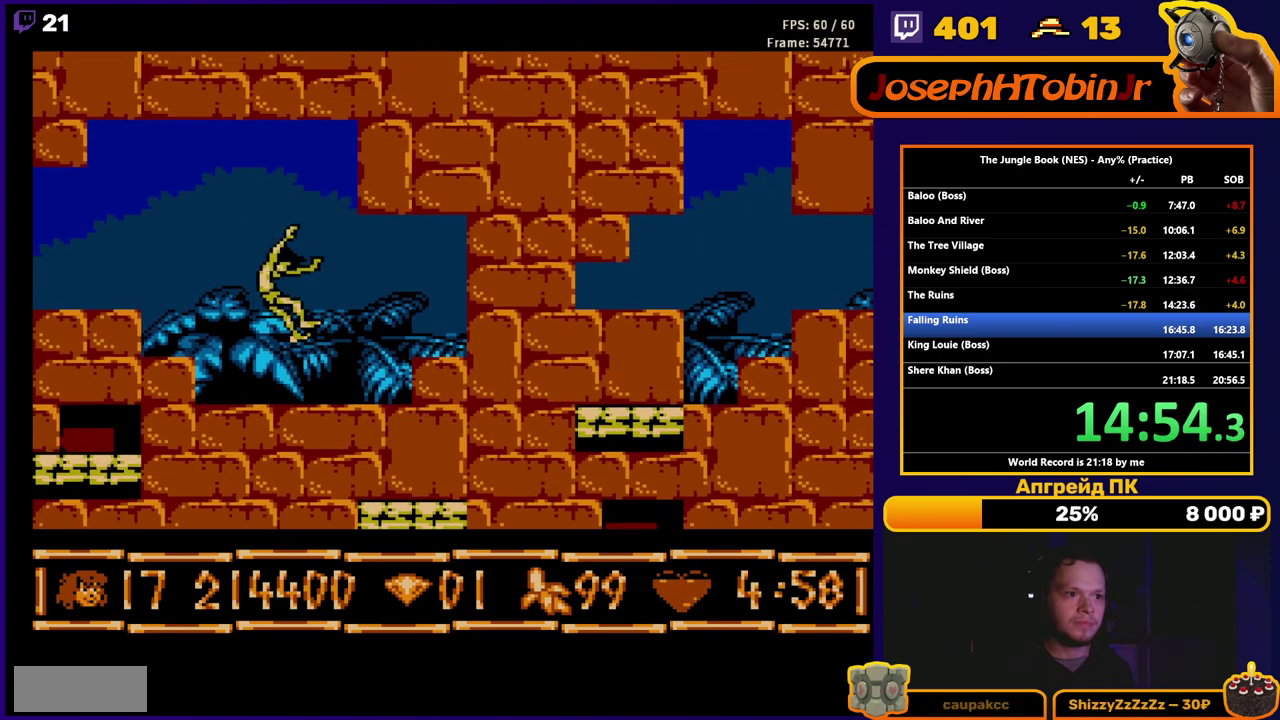
{"buttons": ["A", "DPAD_RIGHT"], "events": [[367, "A", "down"]]}
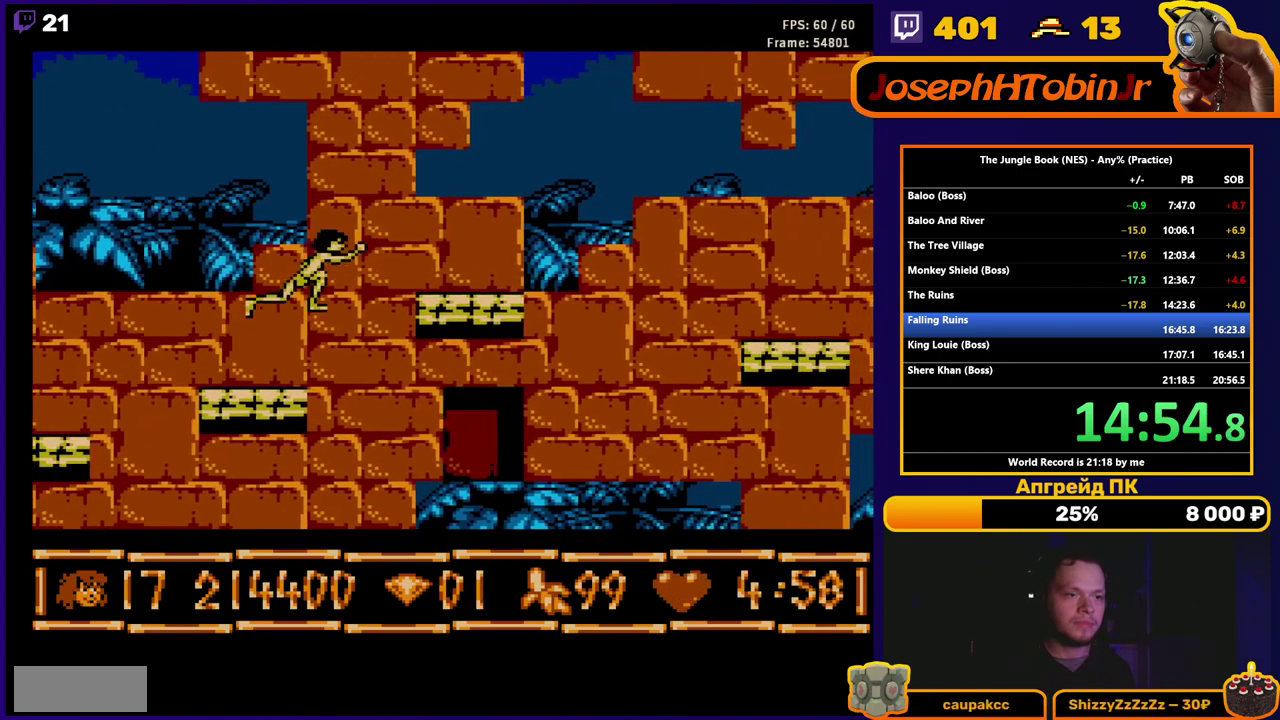
{"buttons": ["A", "DPAD_RIGHT"], "events": [[233, "A", "up"], [433, "A", "down"]]}
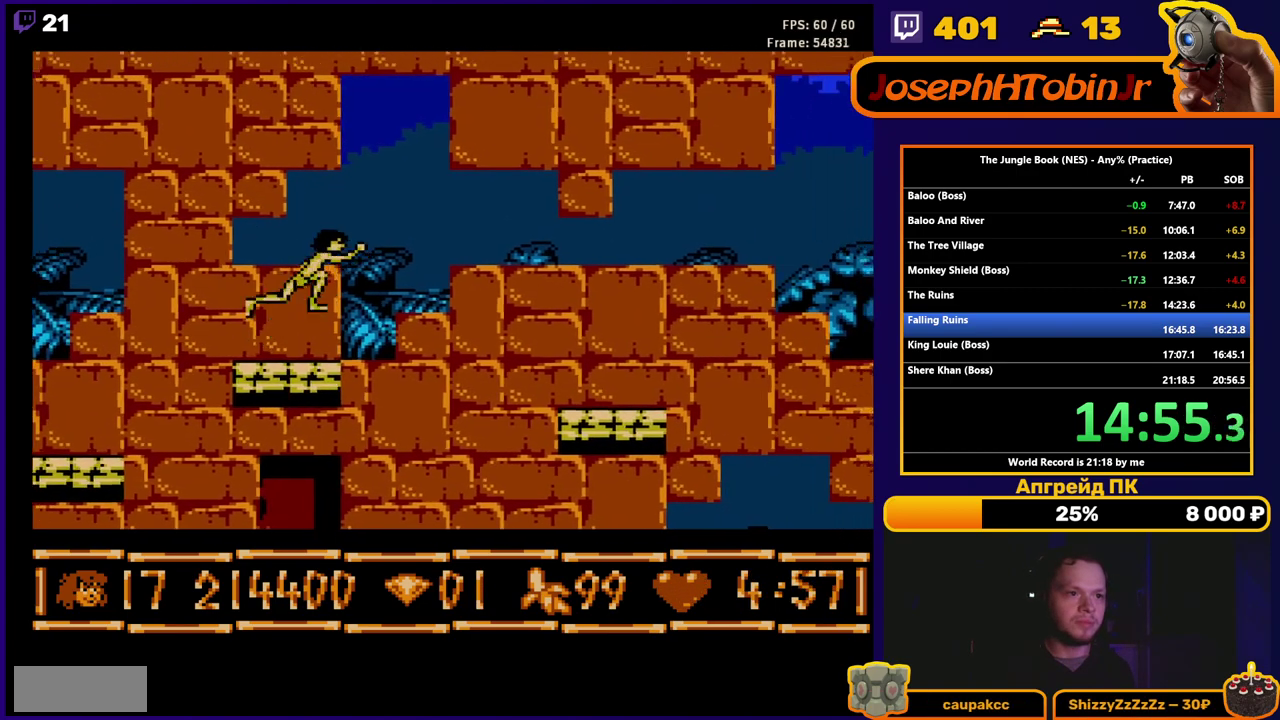
{"buttons": ["DPAD_RIGHT"], "events": [[333, "A", "up"]]}
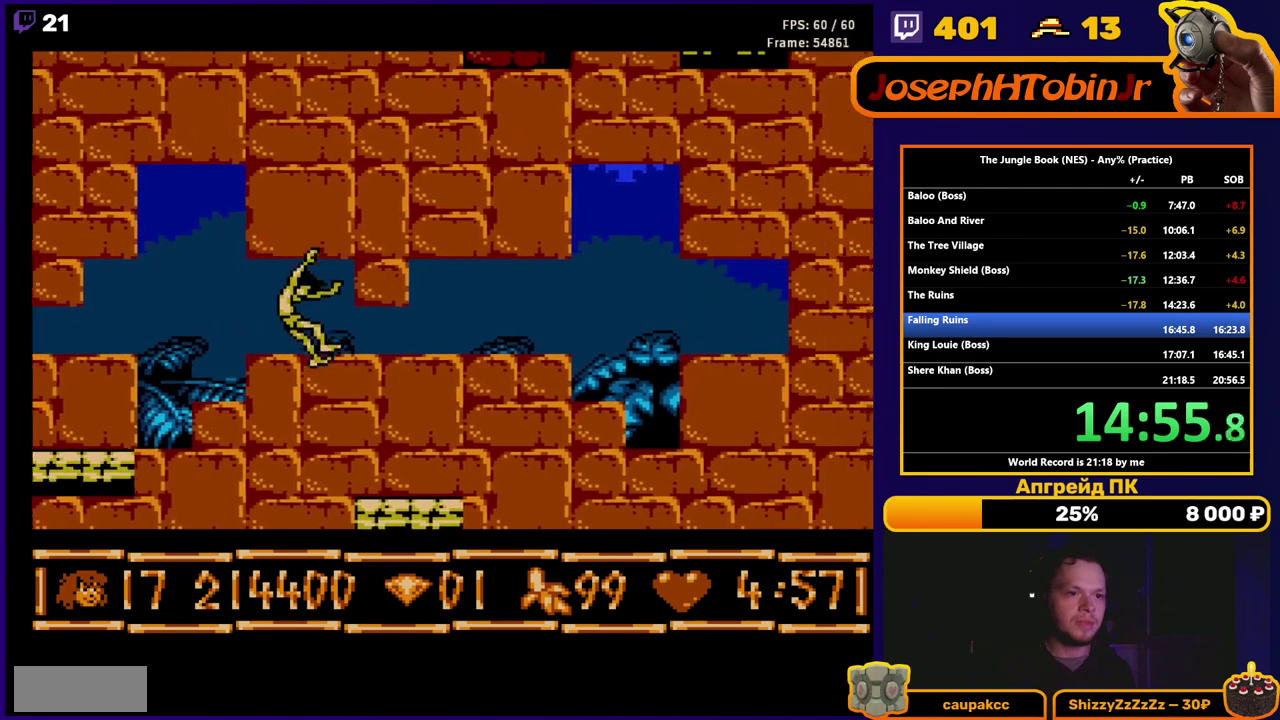
{"buttons": ["A", "DPAD_RIGHT"], "events": [[467, "A", "down"]]}
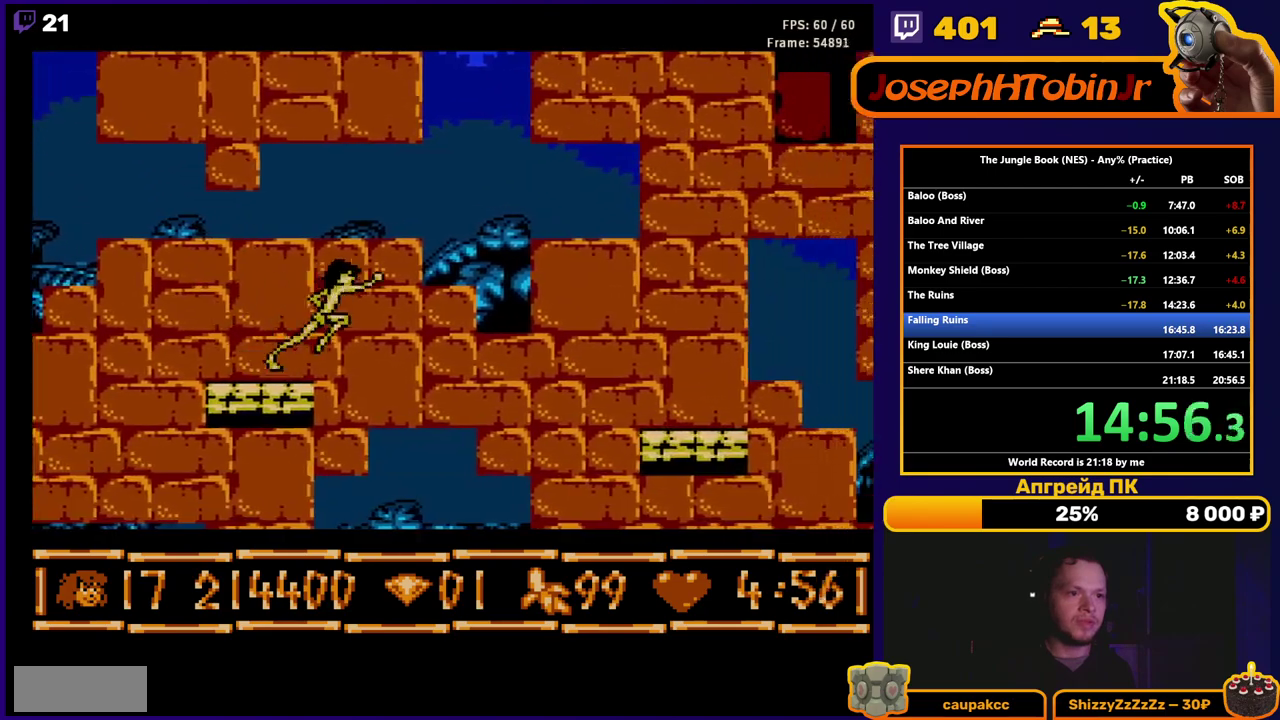
{"buttons": ["A", "DPAD_RIGHT"], "events": []}
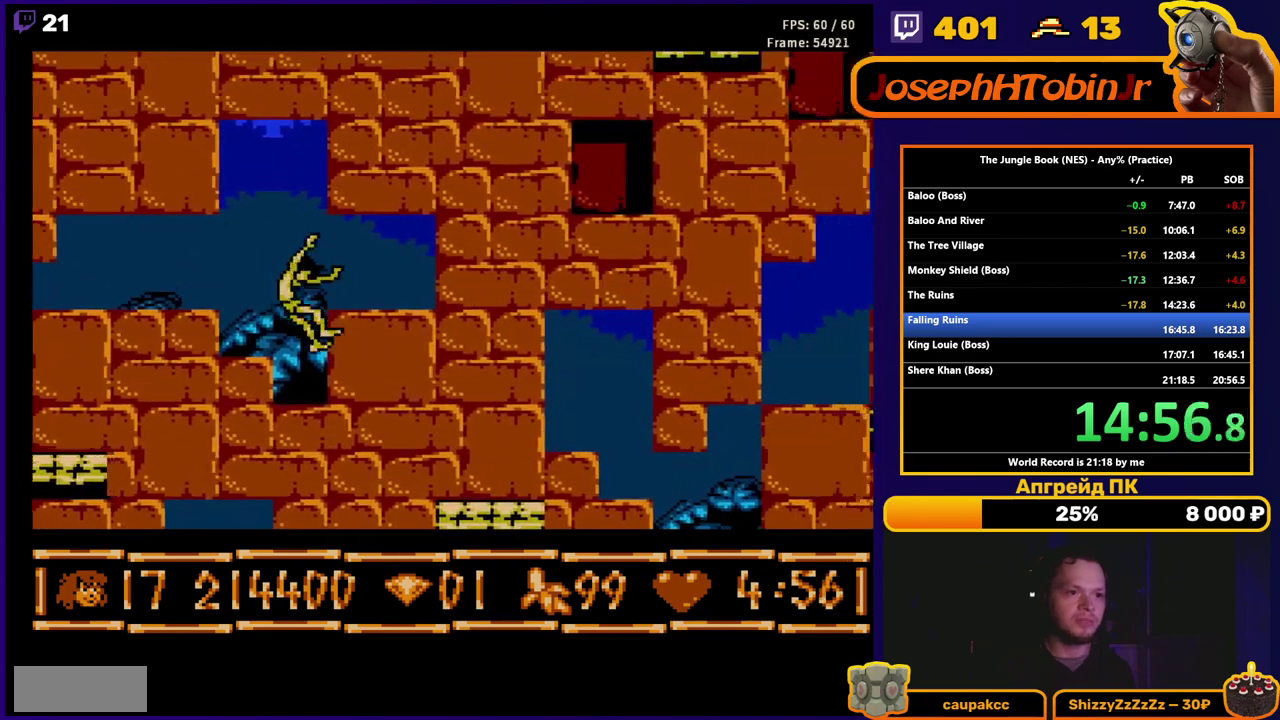
{"buttons": ["DPAD_RIGHT"], "events": [[317, "A", "up"]]}
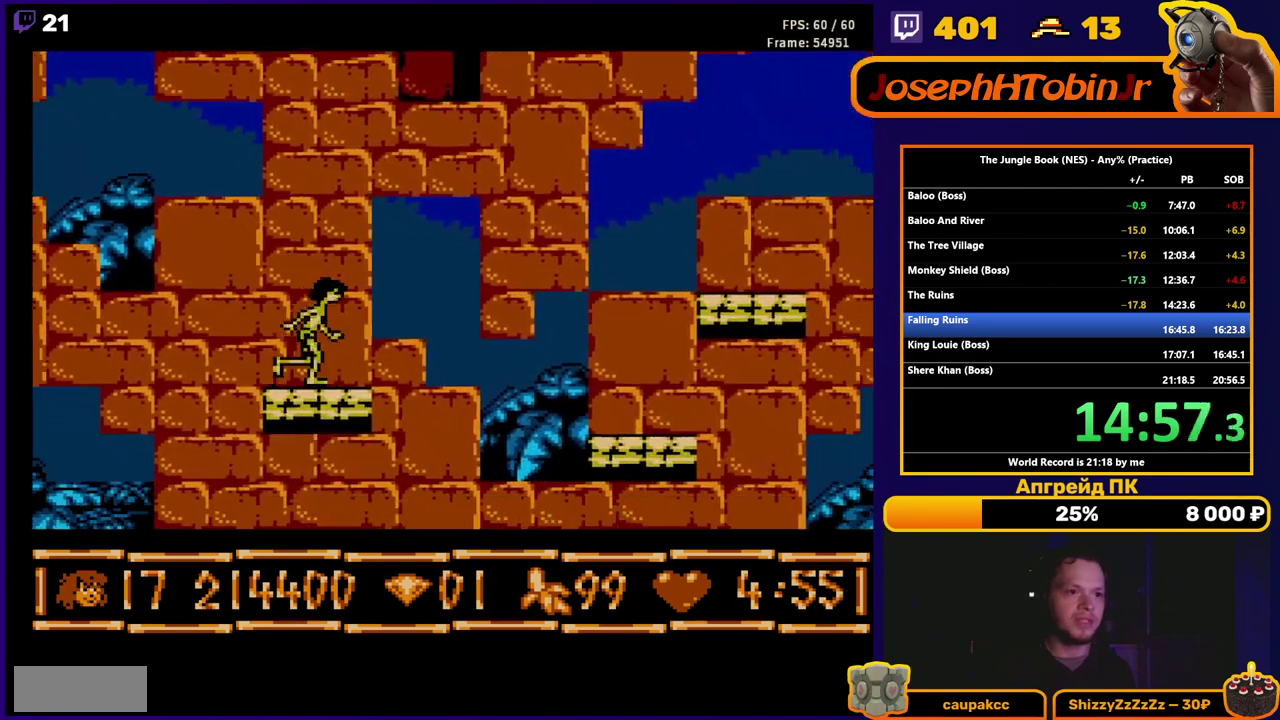
{"buttons": ["DPAD_RIGHT"], "events": [[50, "A", "down"], [417, "A", "up"]]}
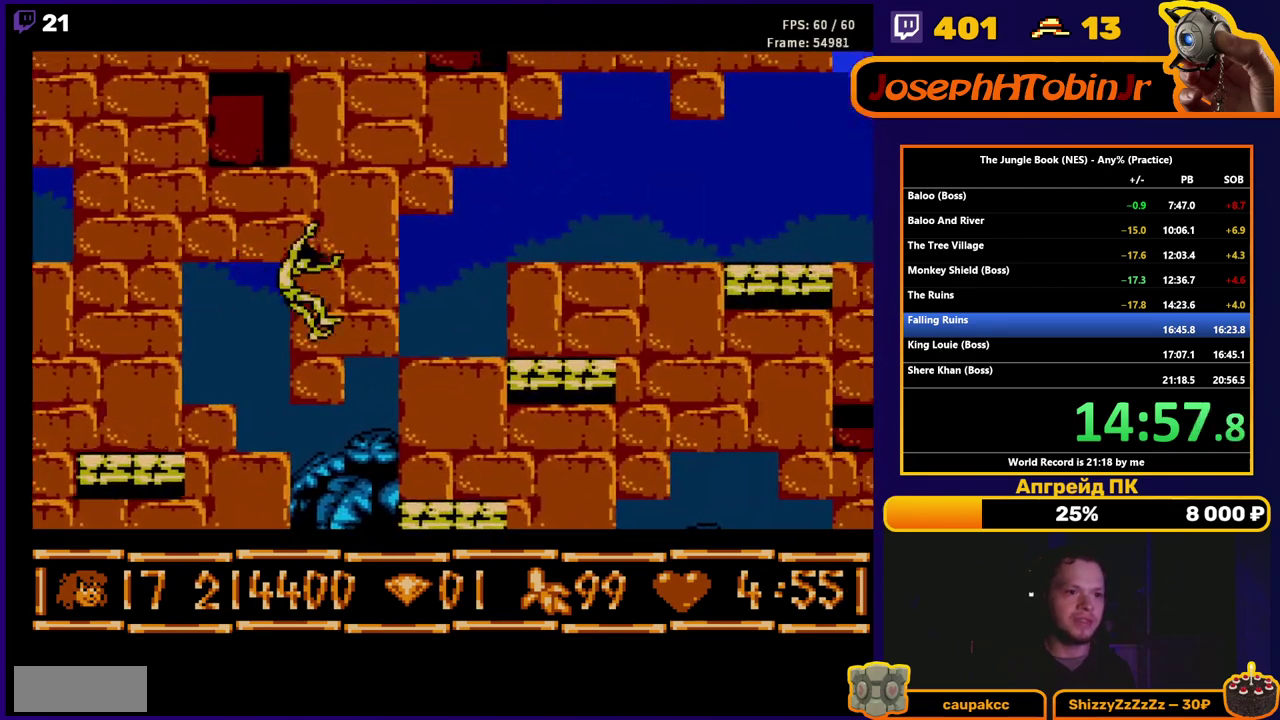
{"buttons": ["A"], "events": [[350, "DPAD_RIGHT", "up"], [400, "A", "down"]]}
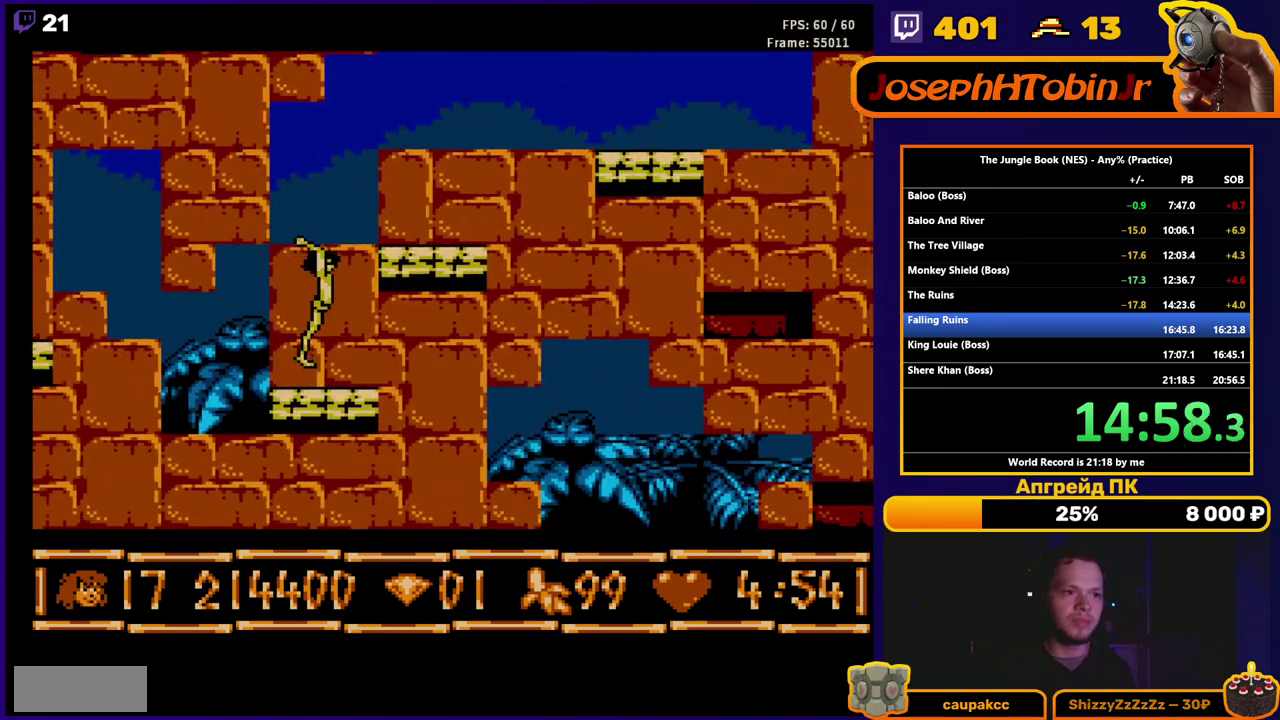
{"buttons": [], "events": [[33, "DPAD_RIGHT", "down"], [350, "A", "up"], [450, "DPAD_RIGHT", "up"]]}
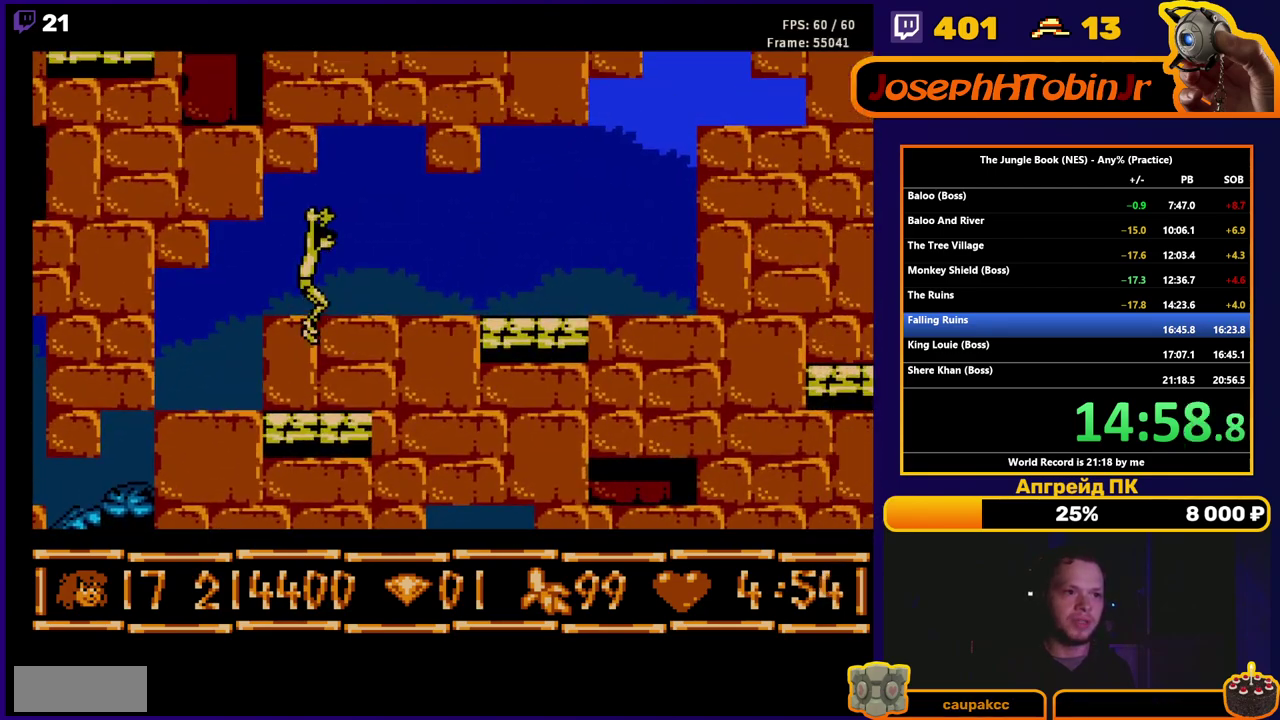
{"buttons": ["A", "DPAD_RIGHT"], "events": [[200, "DPAD_RIGHT", "down"], [283, "A", "down"]]}
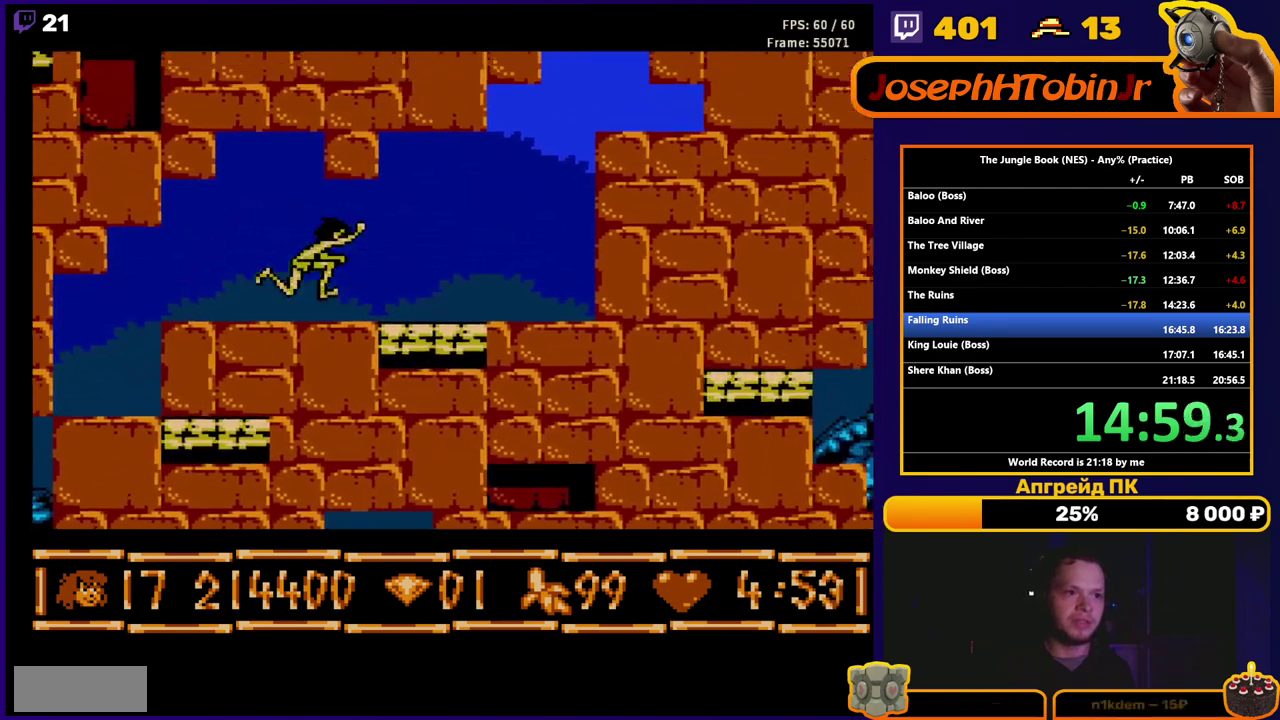
{"buttons": ["A", "DPAD_RIGHT"], "events": [[133, "A", "up"], [350, "A", "down"]]}
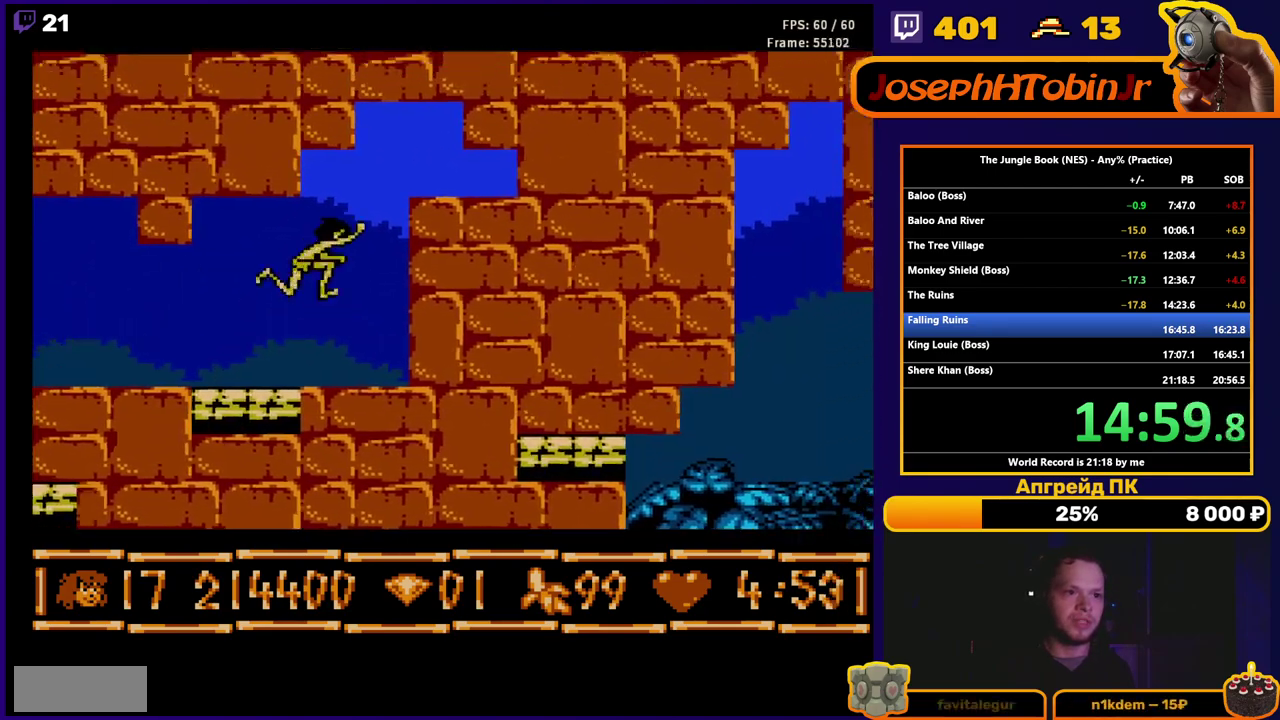
{"buttons": ["DPAD_RIGHT"], "events": [[150, "A", "up"]]}
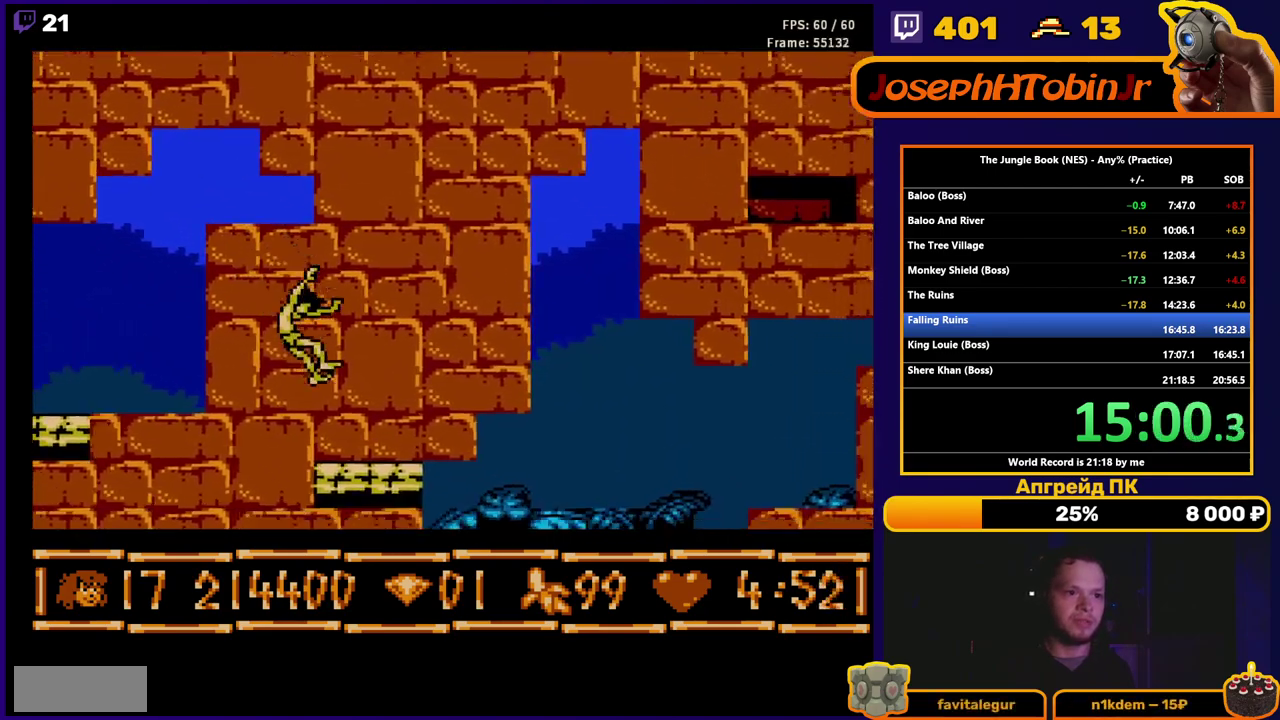
{"buttons": ["DPAD_RIGHT"], "events": [[150, "A", "down"], [267, "A", "up"]]}
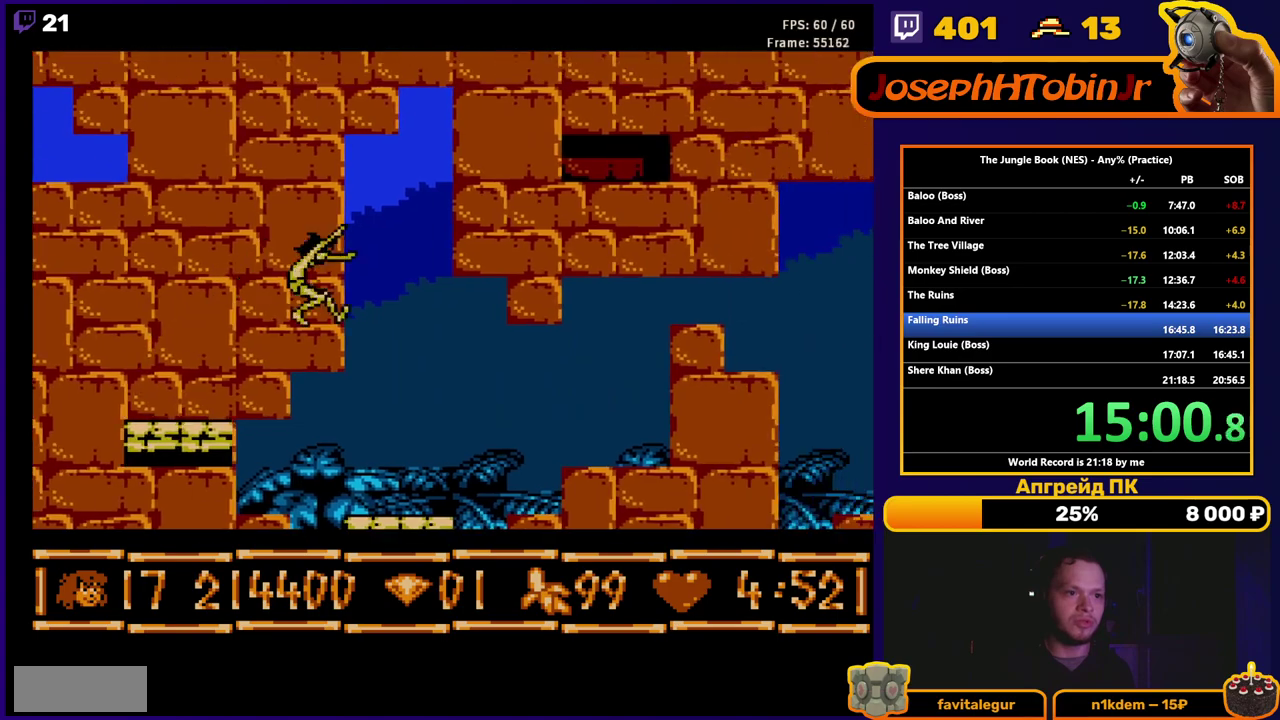
{"buttons": ["DPAD_RIGHT"], "events": [[233, "DPAD_RIGHT", "up"], [467, "DPAD_RIGHT", "down"]]}
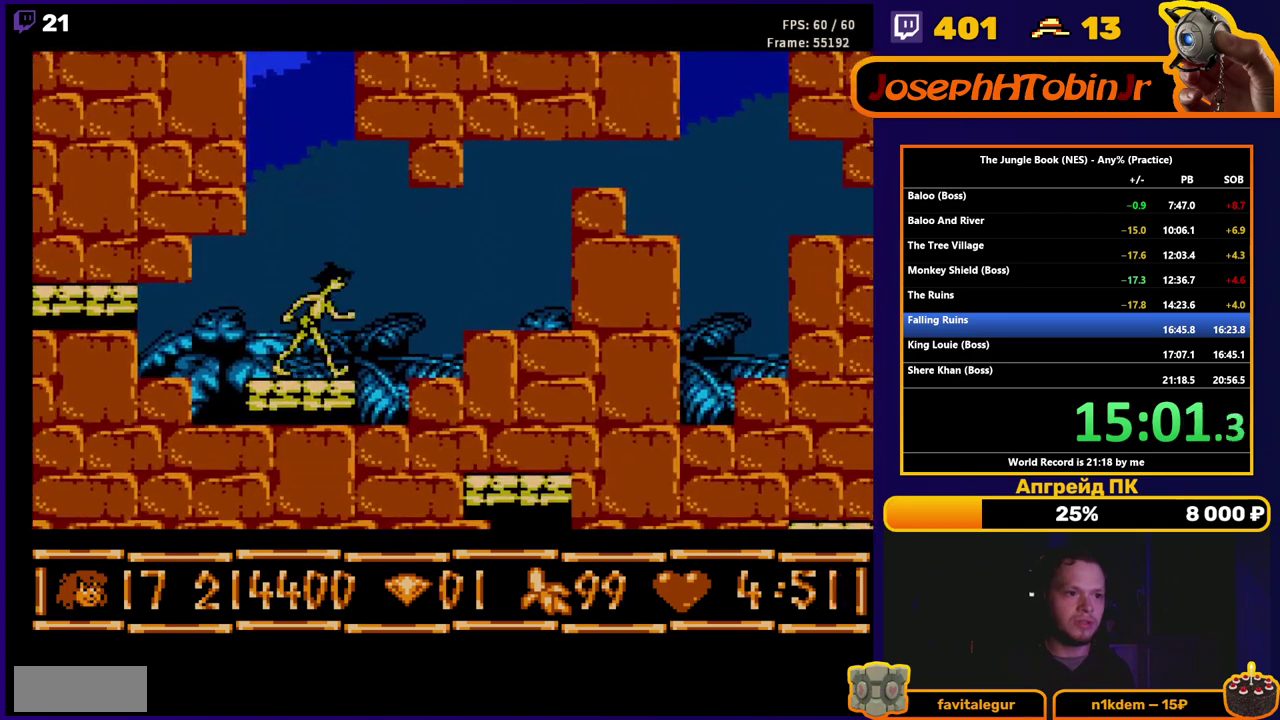
{"buttons": [], "events": [[33, "A", "down"], [183, "A", "up"], [500, "DPAD_RIGHT", "up"]]}